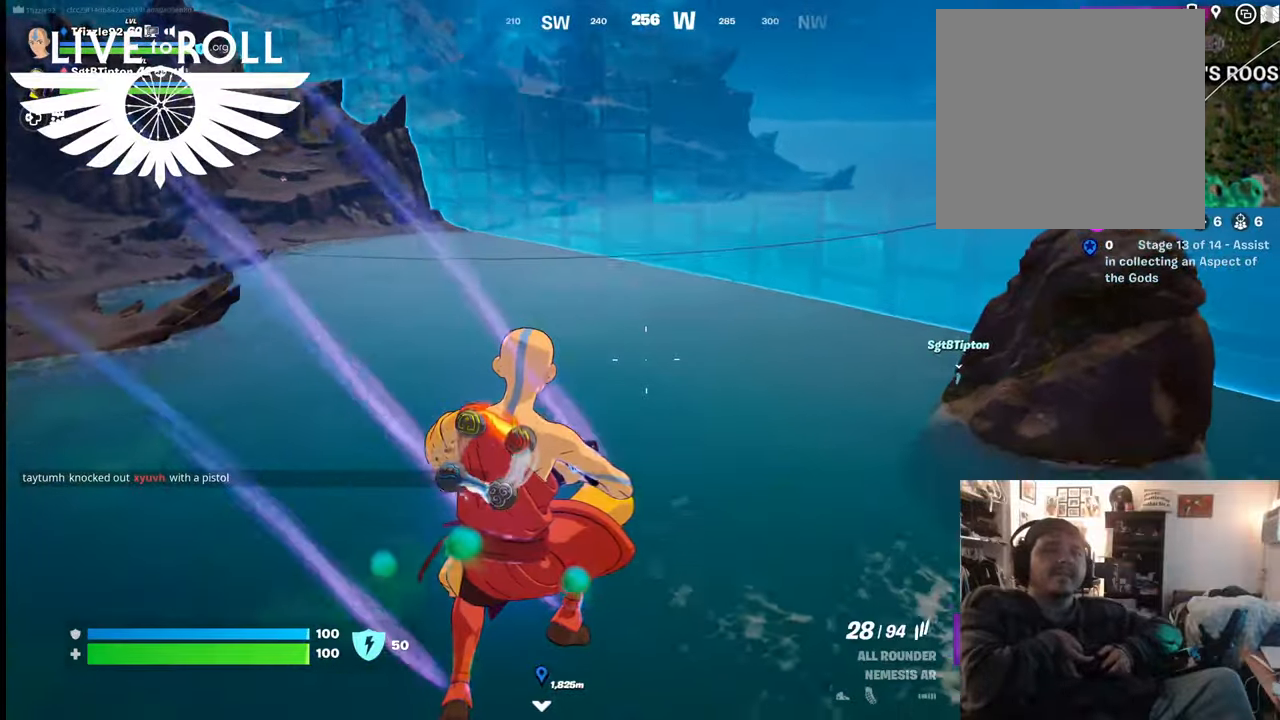
Gameplay with a controller (Xbox layout); each line is a JSON object with the inputs held at the frame after it. "events" lists button and stick changes between this image and that frame as [ms after this image, input, new state], when the widget could be followed in between.
{"buttons": [], "left_stick": "up", "right_stick": "center", "events": []}
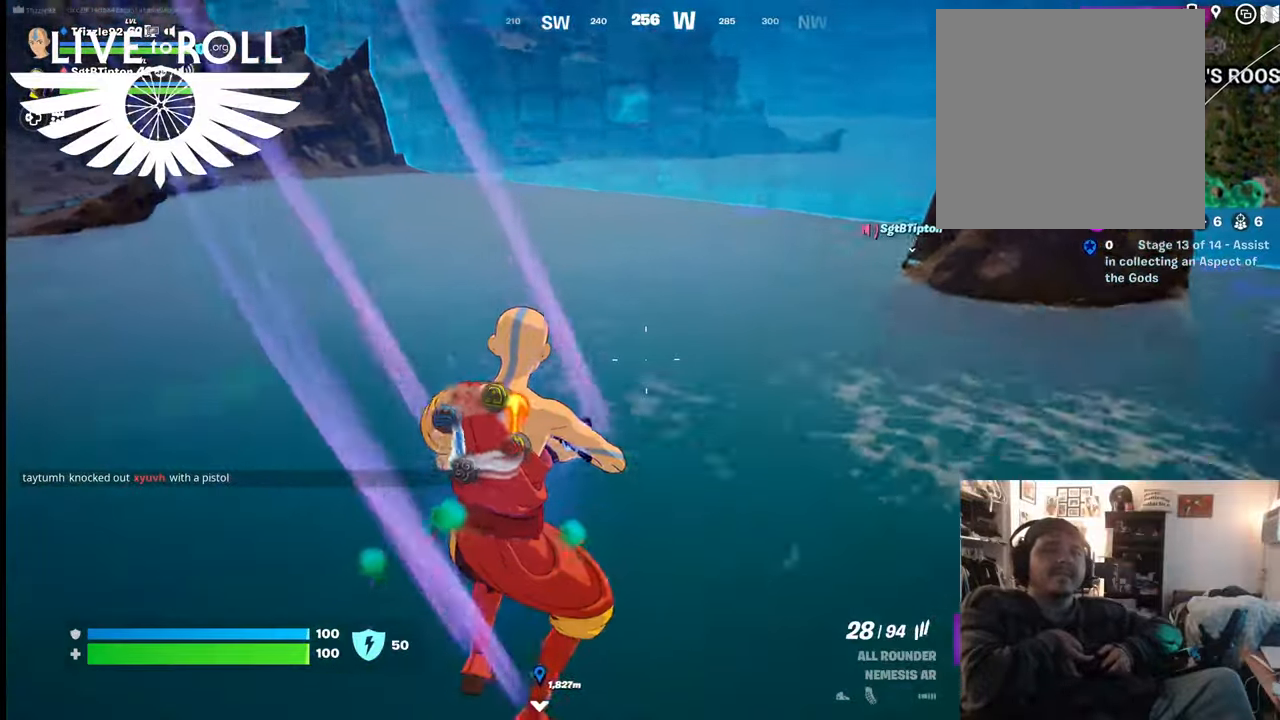
{"buttons": [], "left_stick": "up", "right_stick": "center", "events": []}
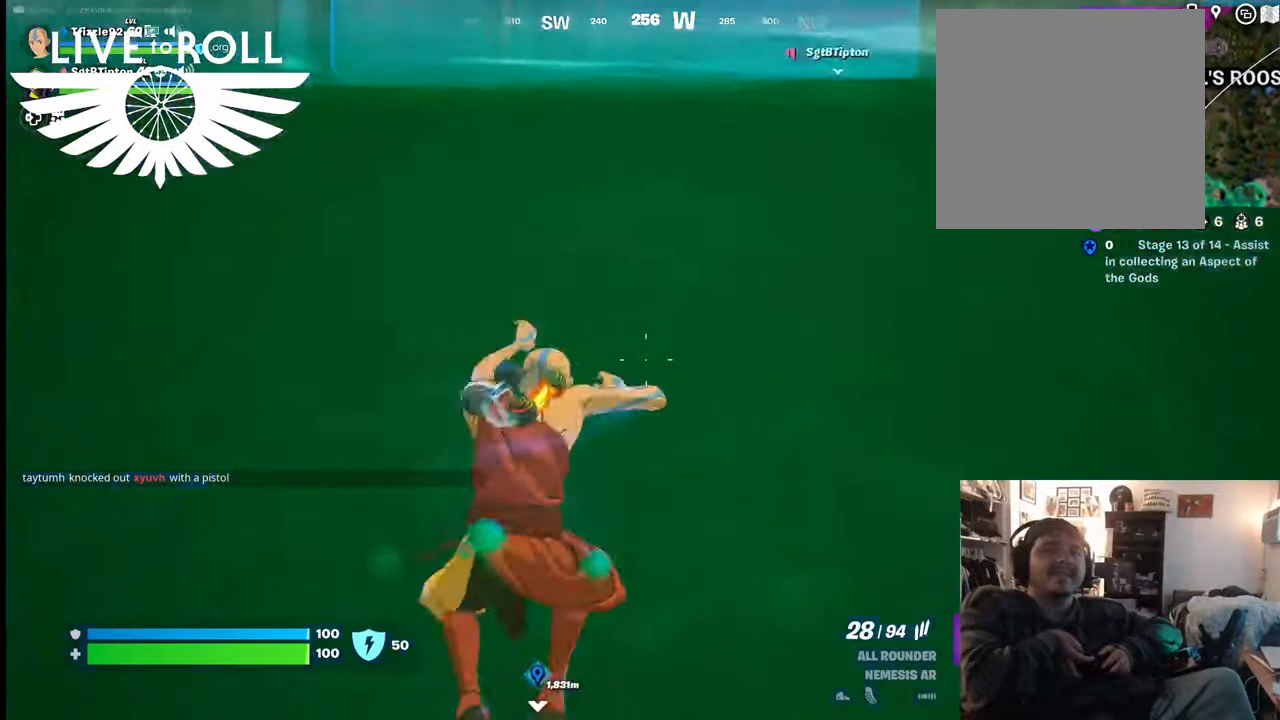
{"buttons": ["A"], "left_stick": "up", "right_stick": "center", "events": [[467, "A", "down"]]}
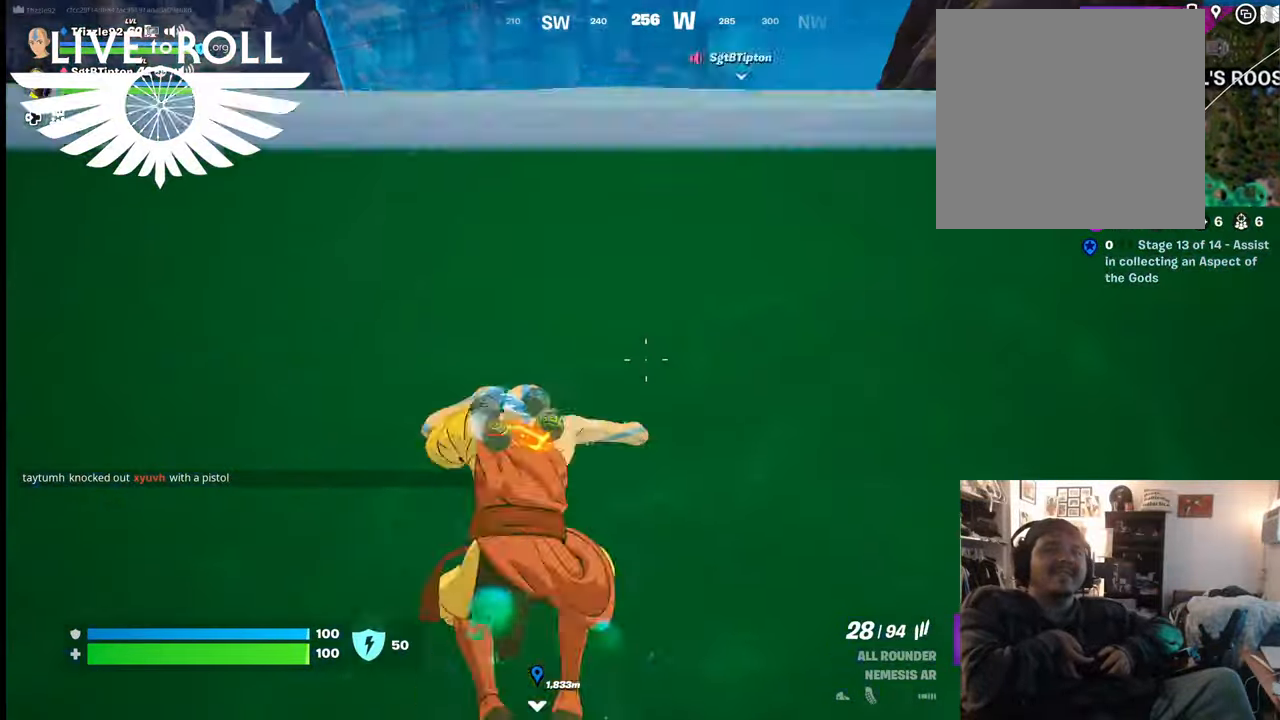
{"buttons": [], "left_stick": "up", "right_stick": "center", "events": [[134, "A", "up"], [300, "A", "down"], [434, "A", "up"]]}
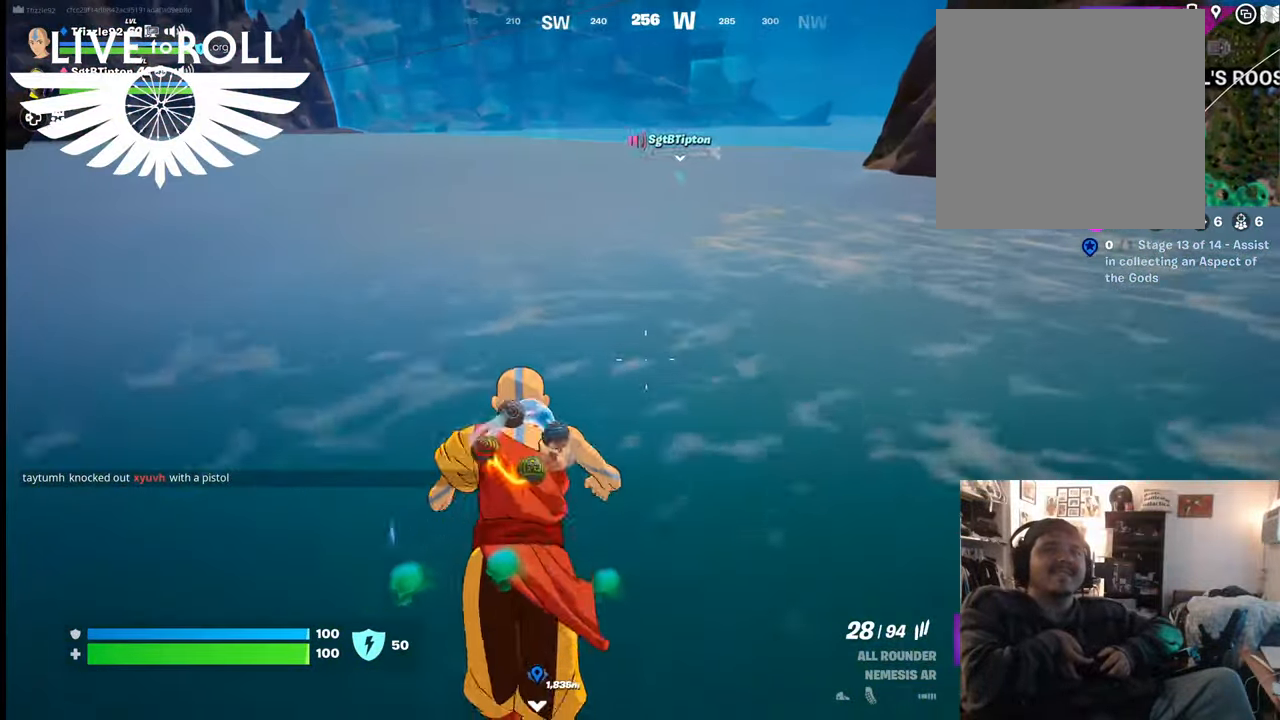
{"buttons": [], "left_stick": "up", "right_stick": "center", "events": []}
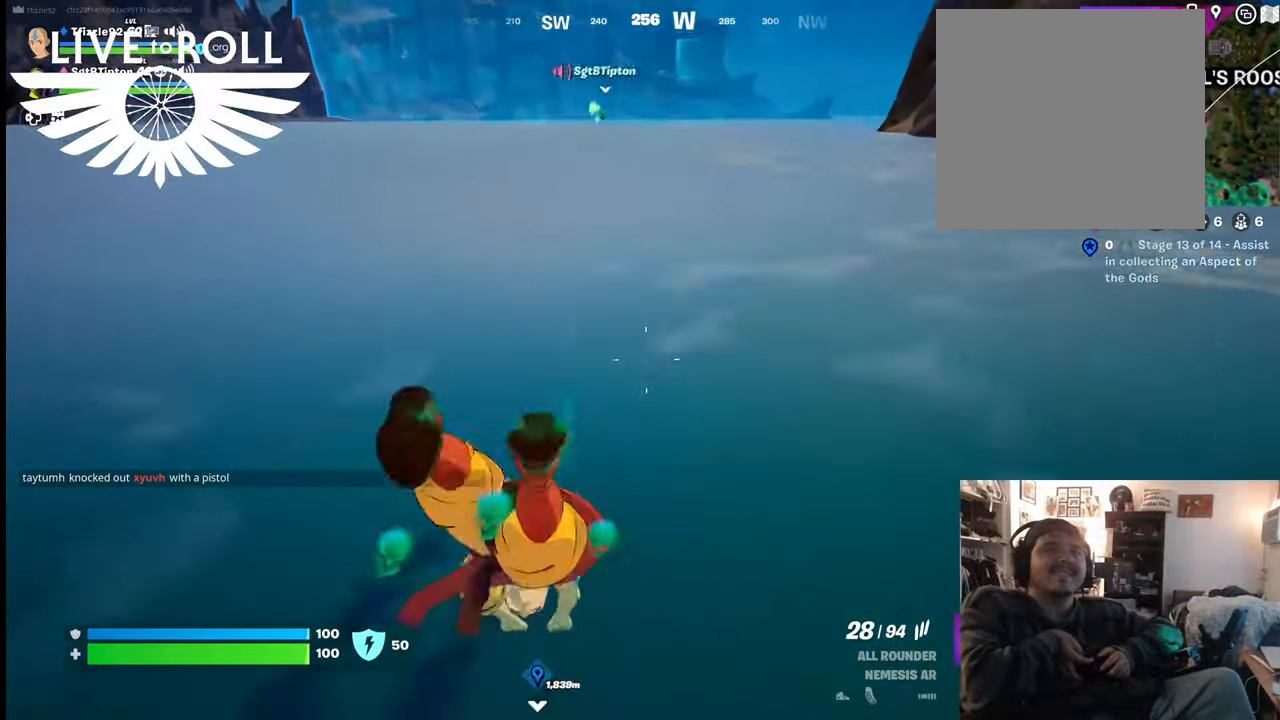
{"buttons": ["A"], "left_stick": "up", "right_stick": "center", "events": [[500, "A", "down"]]}
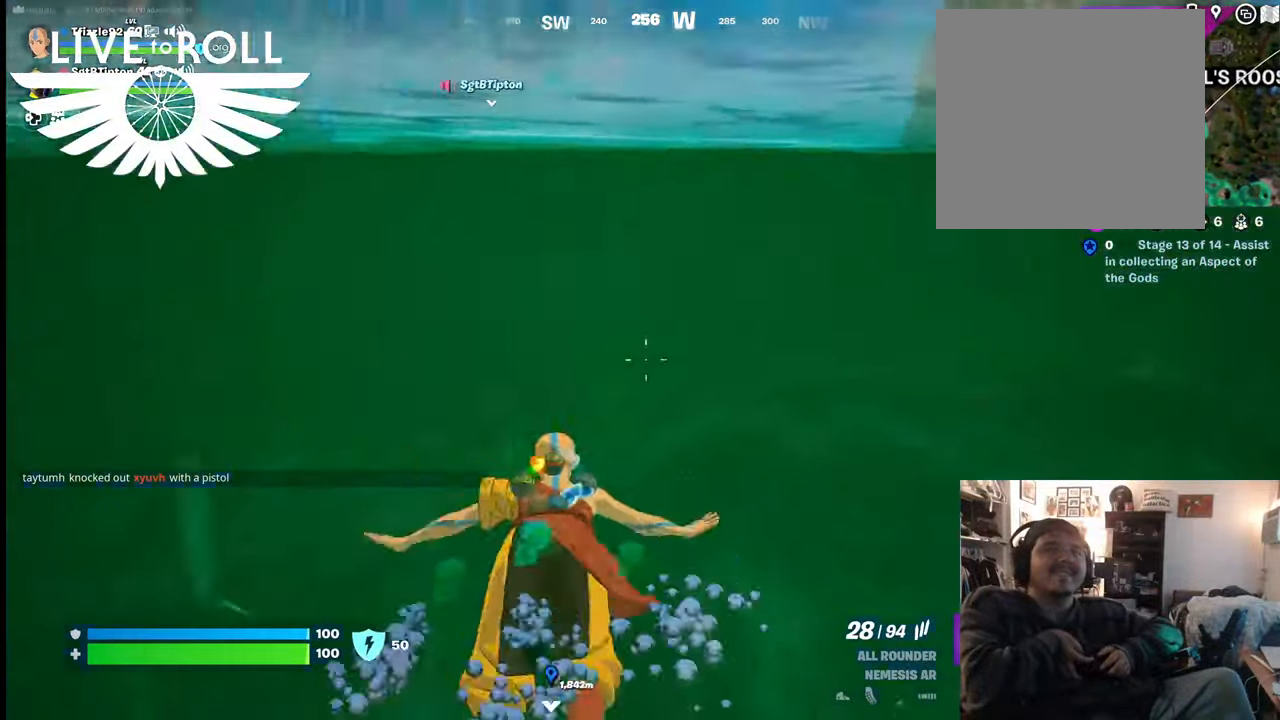
{"buttons": [], "left_stick": "up", "right_stick": "center", "events": [[200, "A", "up"], [334, "A", "down"], [467, "A", "up"]]}
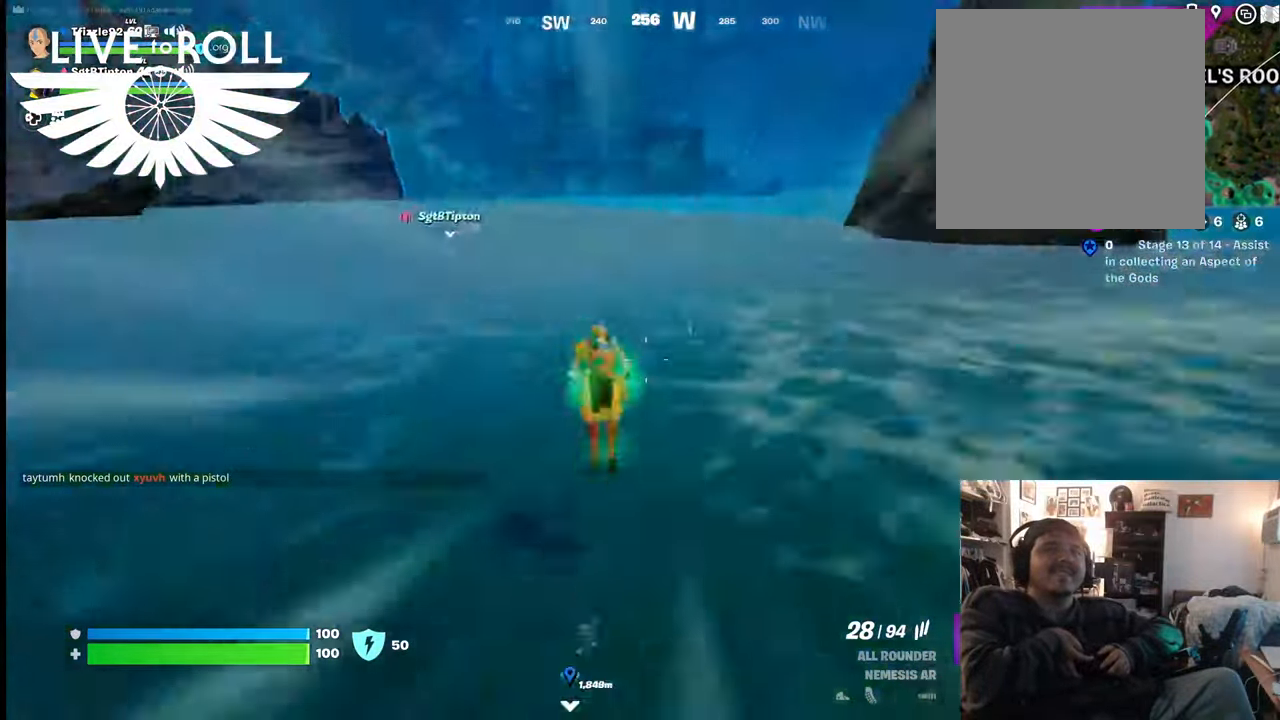
{"buttons": [], "left_stick": "up", "right_stick": "up-left", "events": [[267, "right_stick", "up-left"]]}
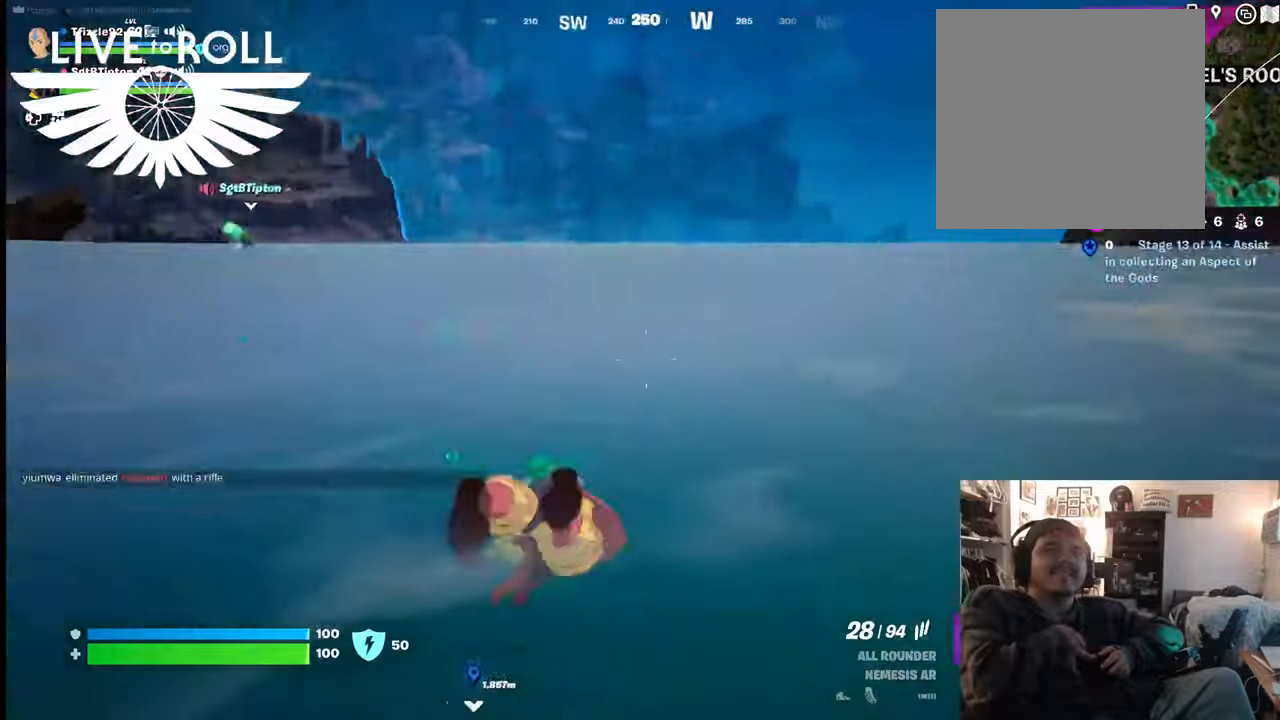
{"buttons": [], "left_stick": "up", "right_stick": "left", "events": [[434, "right_stick", "left"]]}
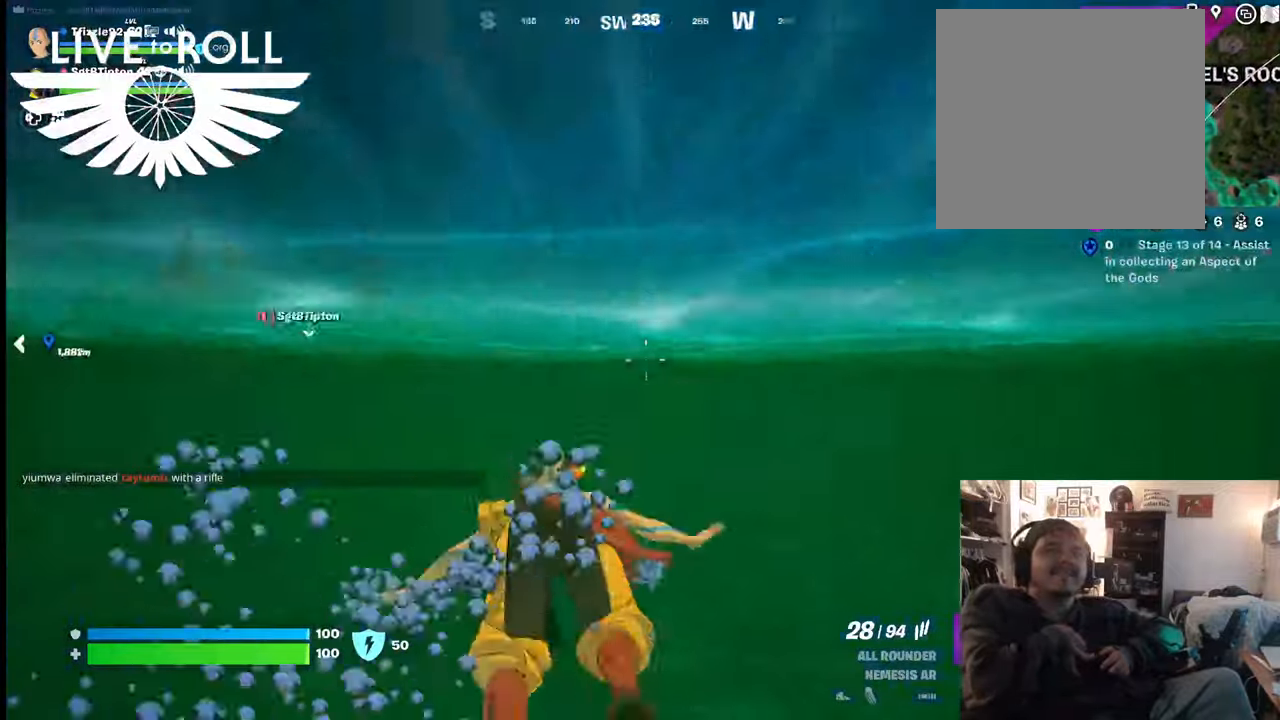
{"buttons": ["A"], "left_stick": "up", "right_stick": "center", "events": [[134, "right_stick", "center"], [434, "A", "down"]]}
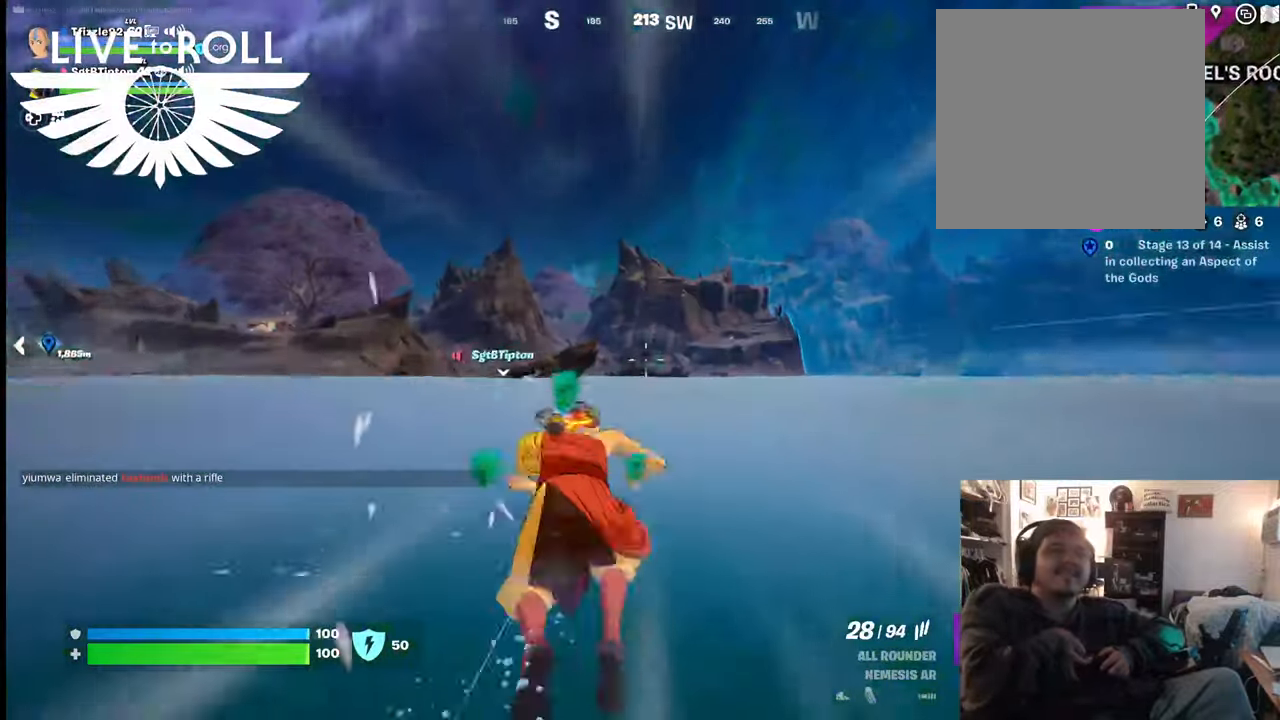
{"buttons": [], "left_stick": "up", "right_stick": "center", "events": [[67, "A", "up"], [200, "A", "down"], [300, "A", "up"]]}
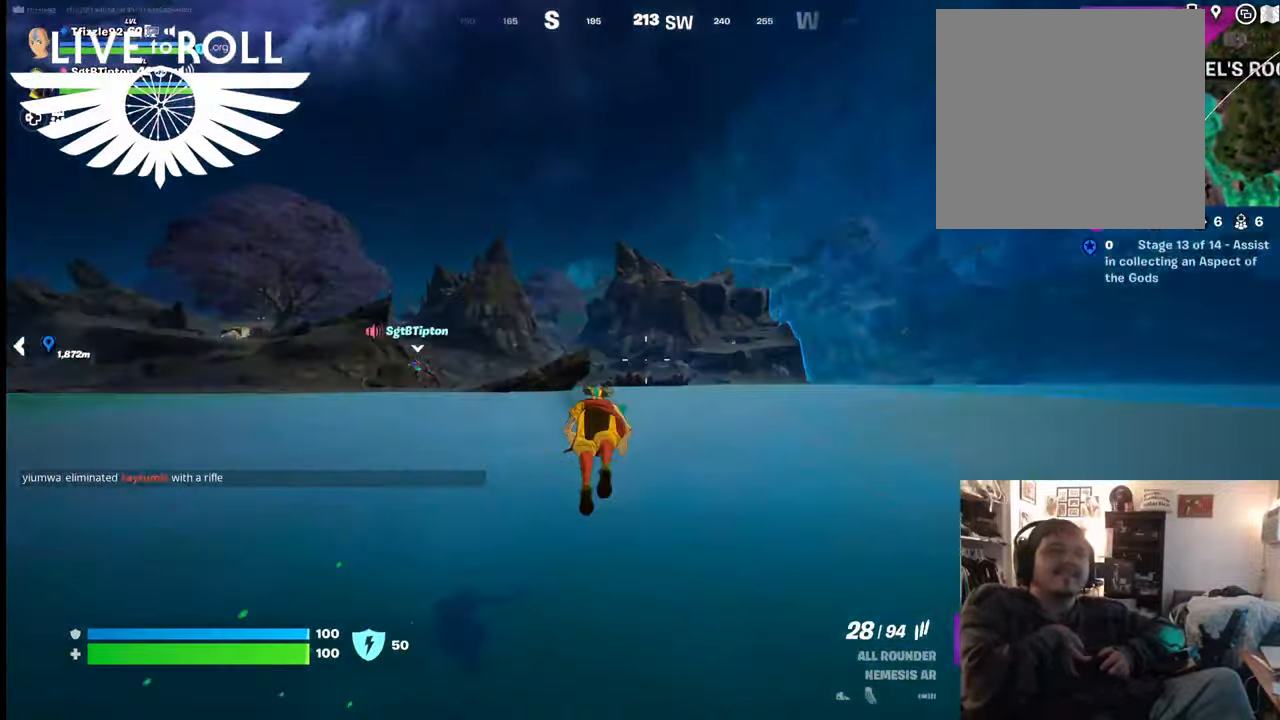
{"buttons": [], "left_stick": "up", "right_stick": "left", "events": [[167, "right_stick", "left"]]}
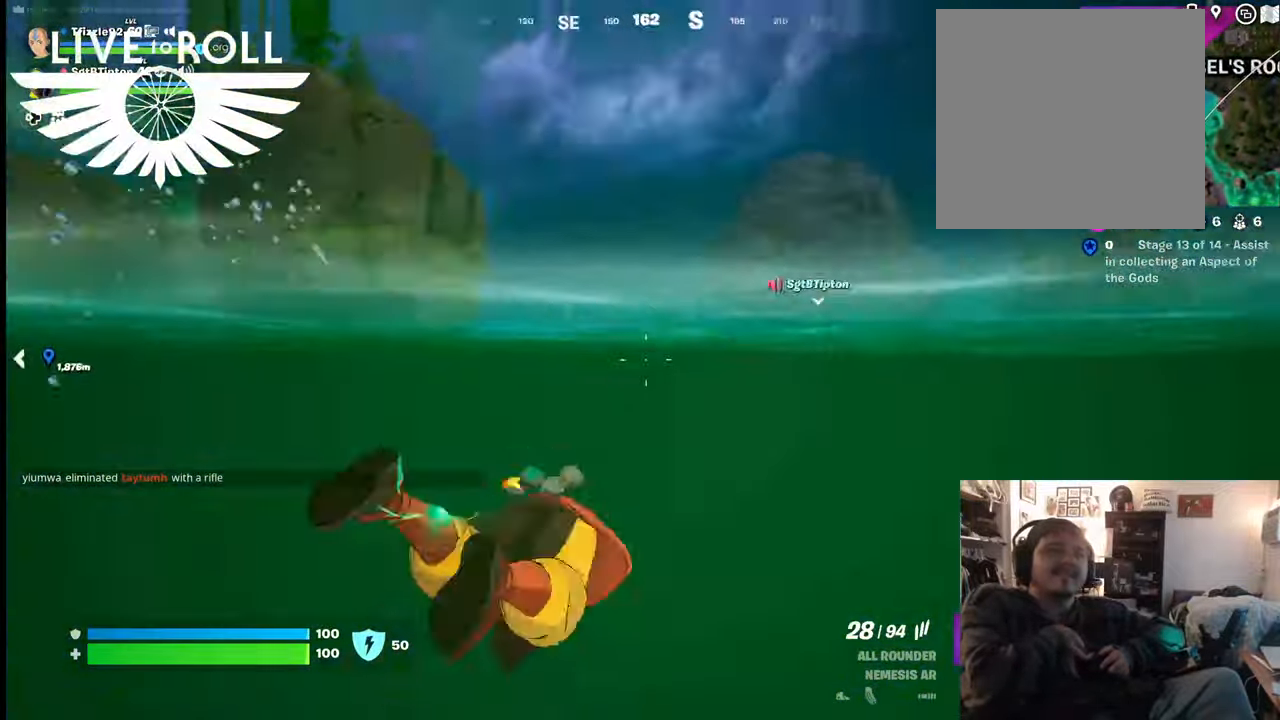
{"buttons": [], "left_stick": "up", "right_stick": "center", "events": [[167, "right_stick", "center"]]}
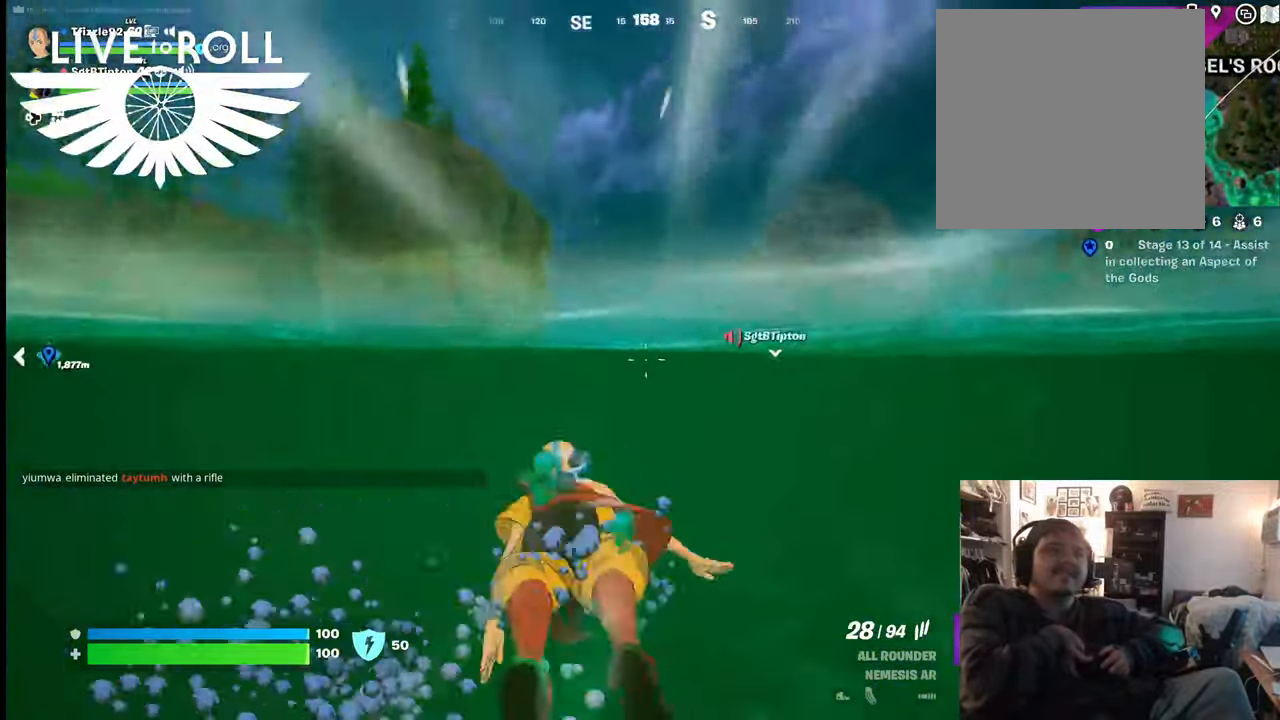
{"buttons": ["A"], "left_stick": "up", "right_stick": "center", "events": [[34, "A", "down"], [167, "A", "up"], [400, "A", "down"]]}
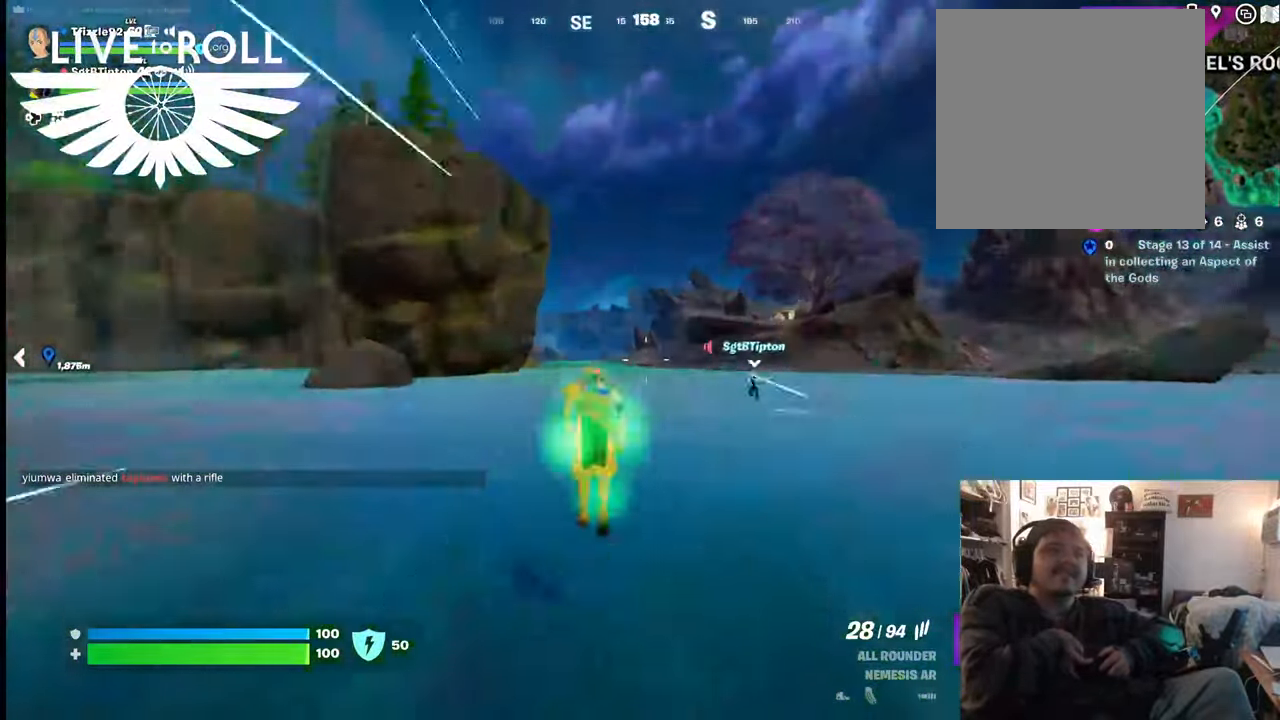
{"buttons": [], "left_stick": "up", "right_stick": "center", "events": [[34, "A", "up"]]}
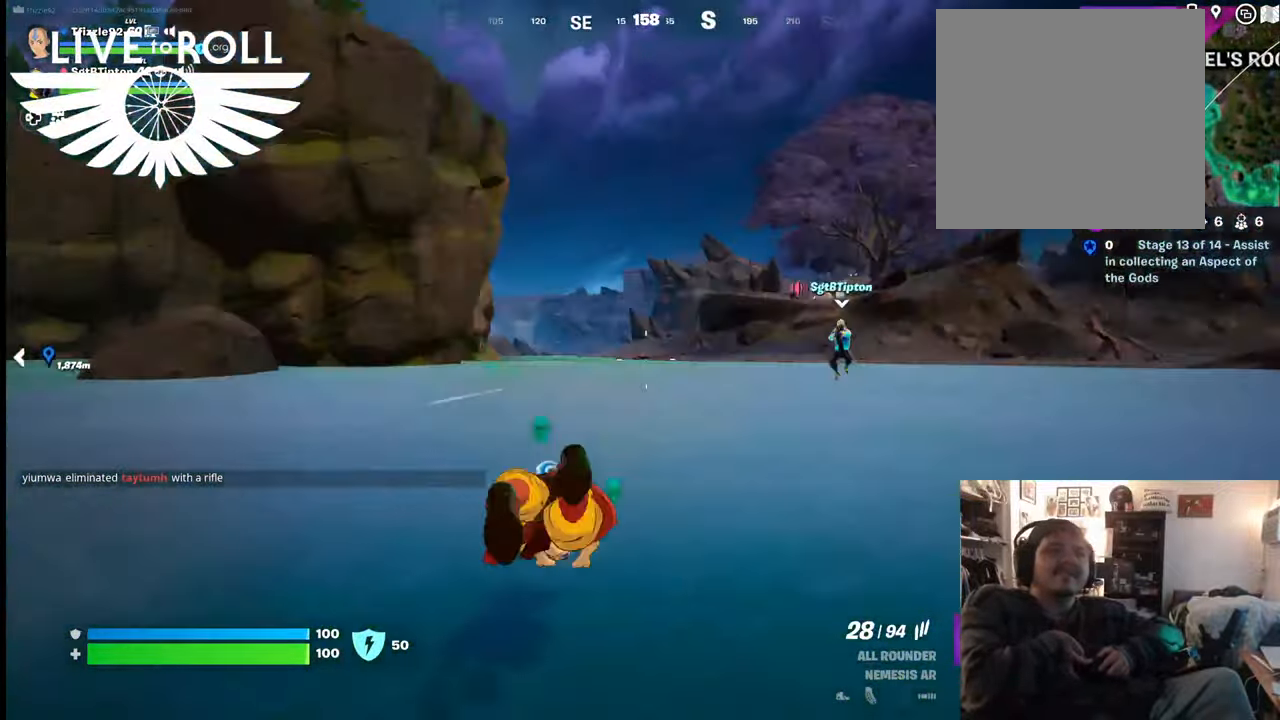
{"buttons": ["A"], "left_stick": "up", "right_stick": "center", "events": [[400, "A", "down"]]}
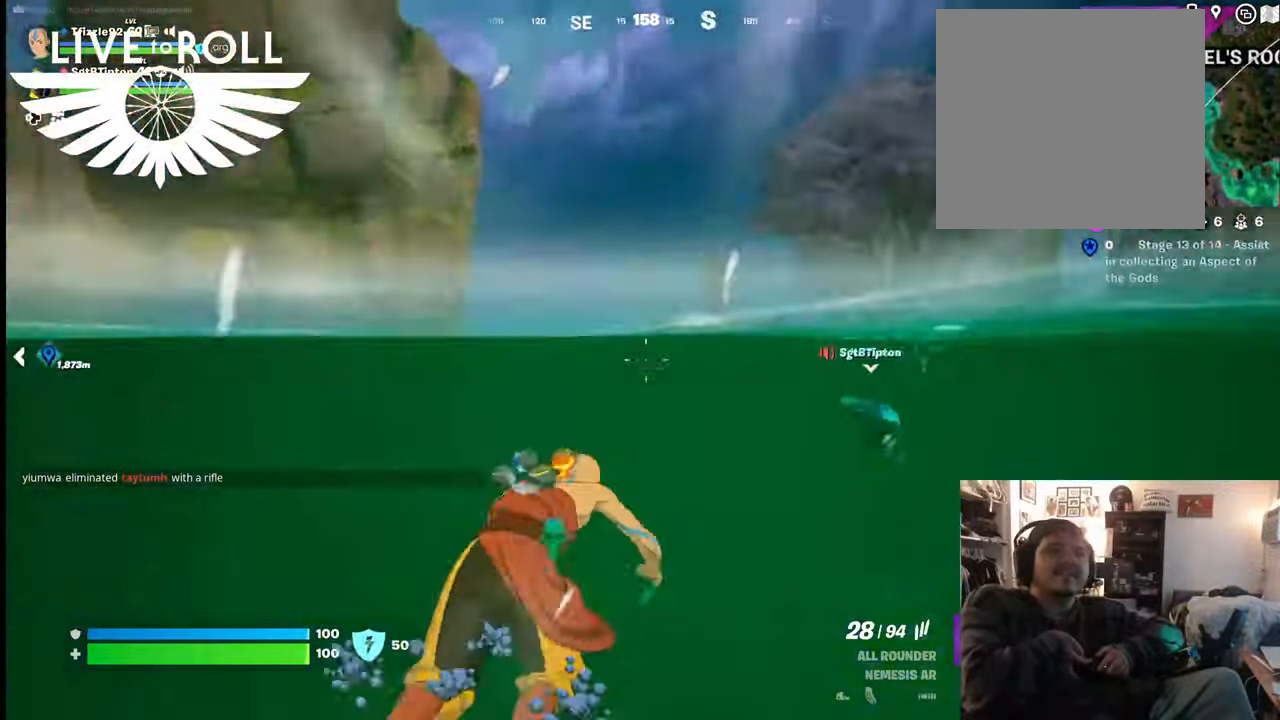
{"buttons": [], "left_stick": "up", "right_stick": "center", "events": [[67, "A", "up"], [234, "A", "down"], [400, "A", "up"]]}
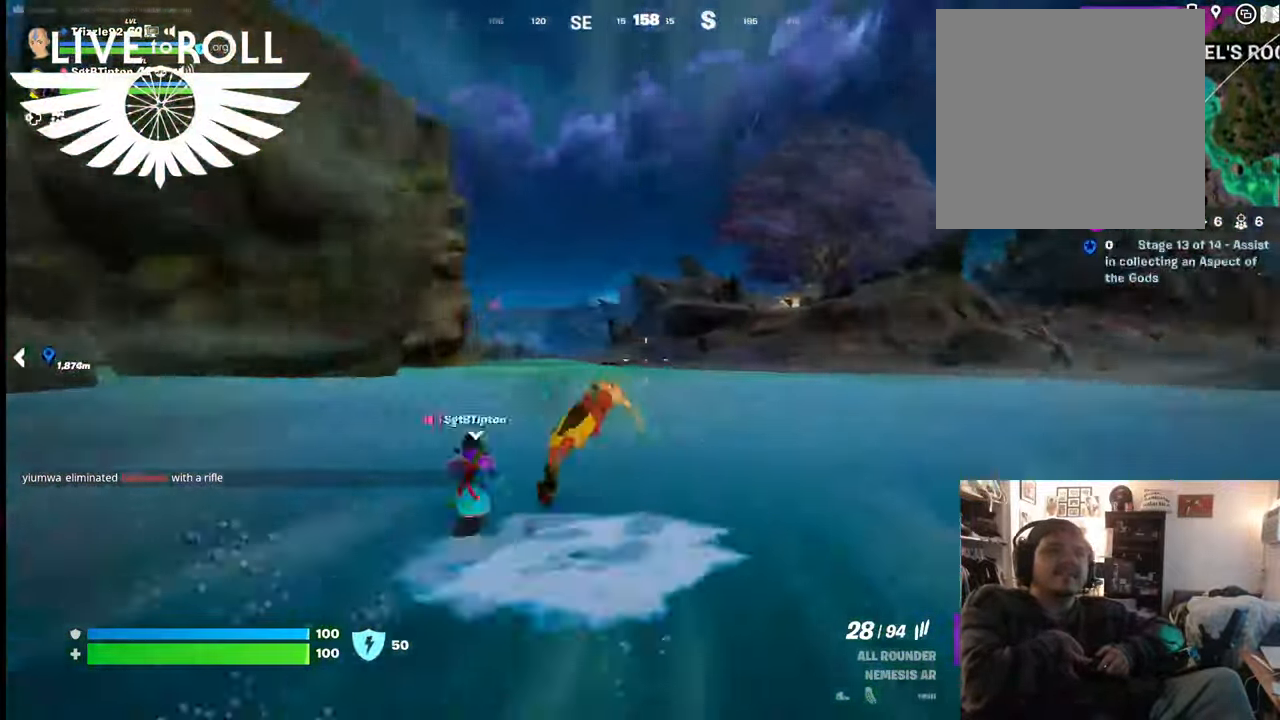
{"buttons": [], "left_stick": "up", "right_stick": "center", "events": [[67, "A", "down"], [134, "A", "up"]]}
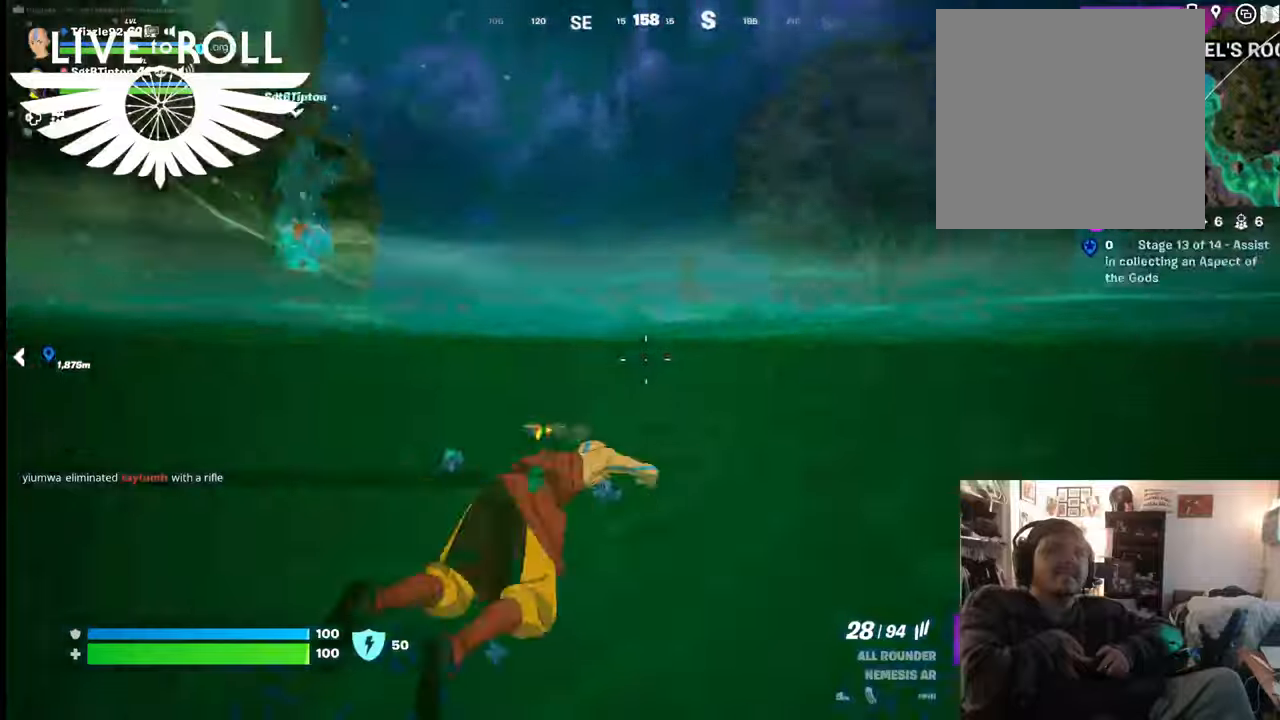
{"buttons": [], "left_stick": "up", "right_stick": "center", "events": [[334, "A", "down"], [467, "A", "up"]]}
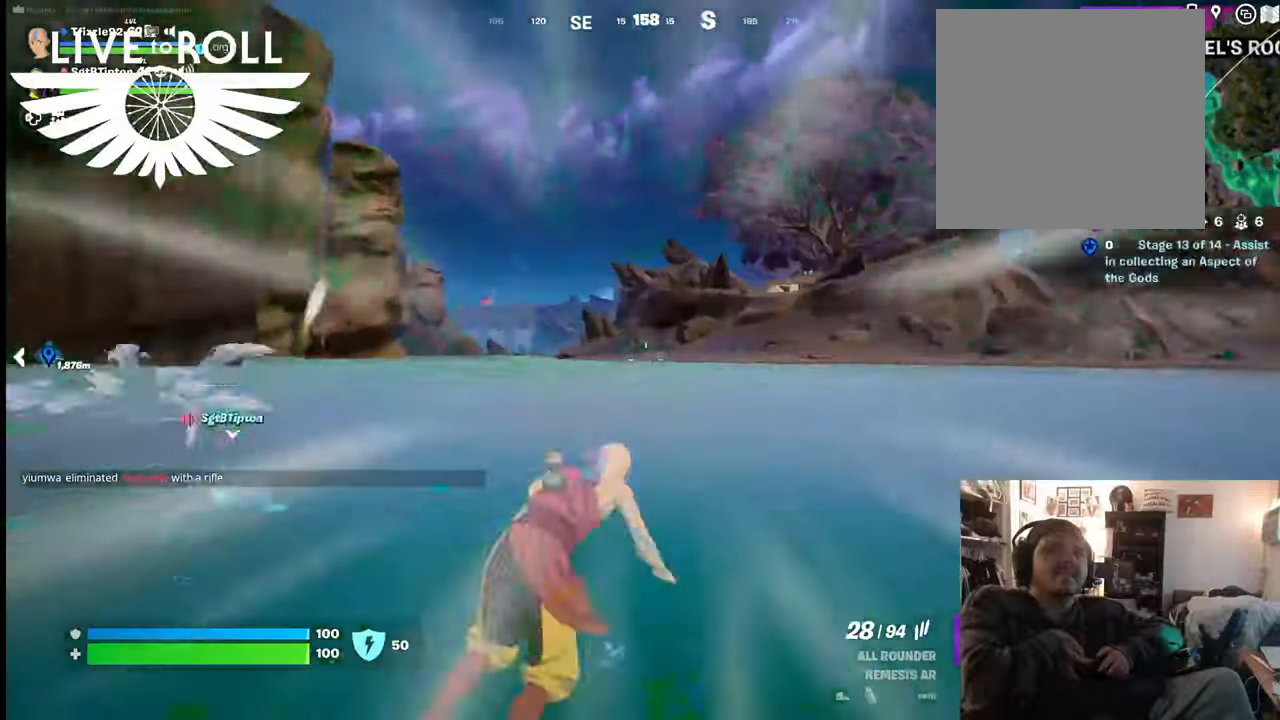
{"buttons": [], "left_stick": "up", "right_stick": "center", "events": [[100, "A", "down"], [200, "A", "up"], [334, "A", "down"], [467, "A", "up"]]}
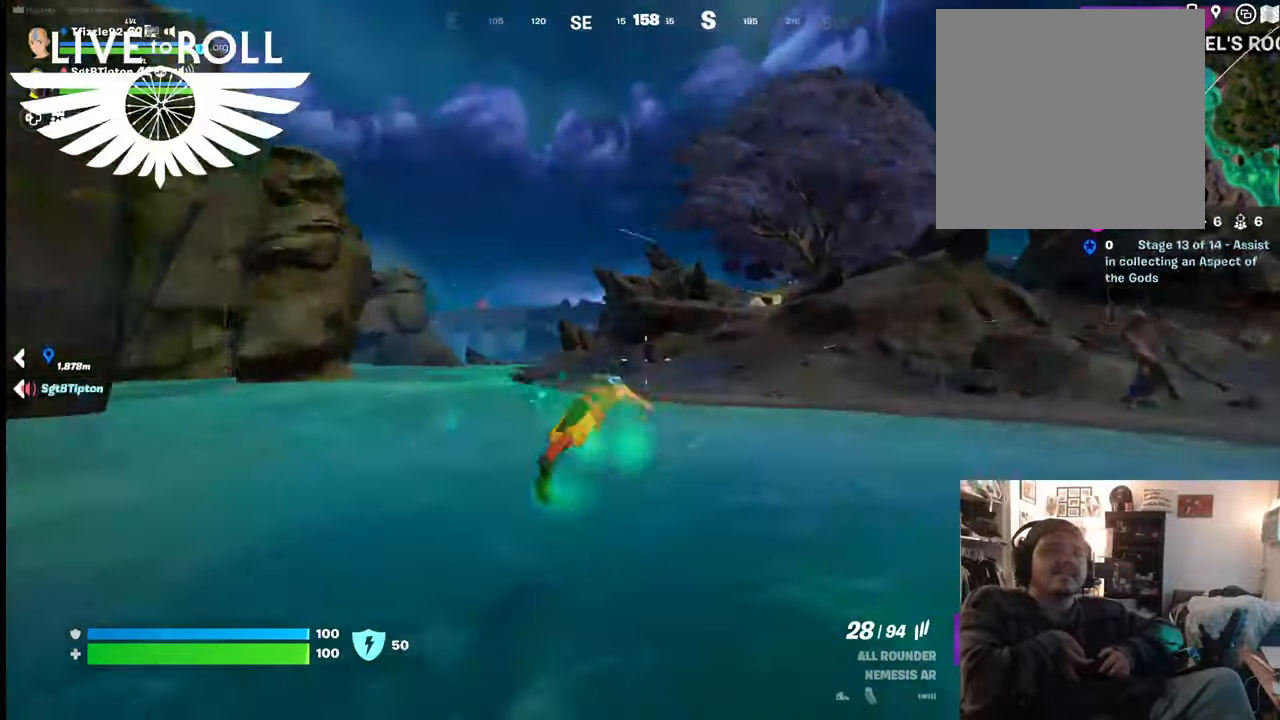
{"buttons": [], "left_stick": "up", "right_stick": "center", "events": []}
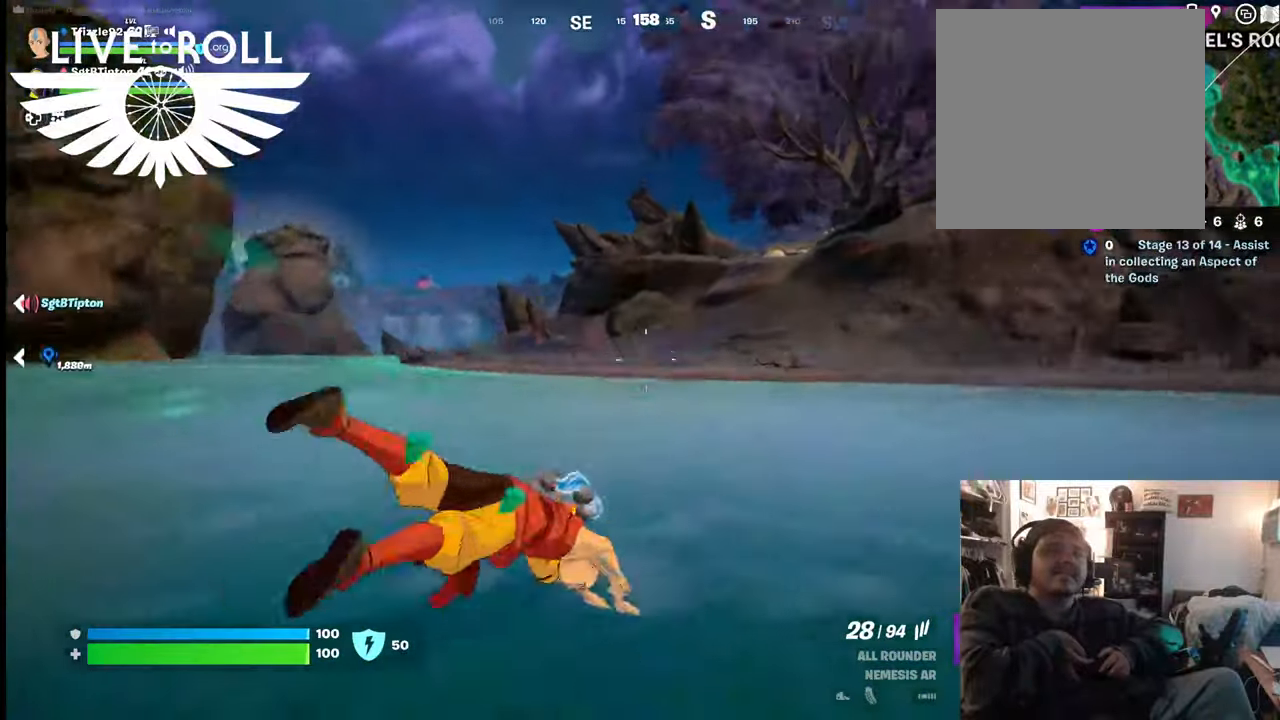
{"buttons": ["A"], "left_stick": "up", "right_stick": "center", "events": [[400, "A", "down"]]}
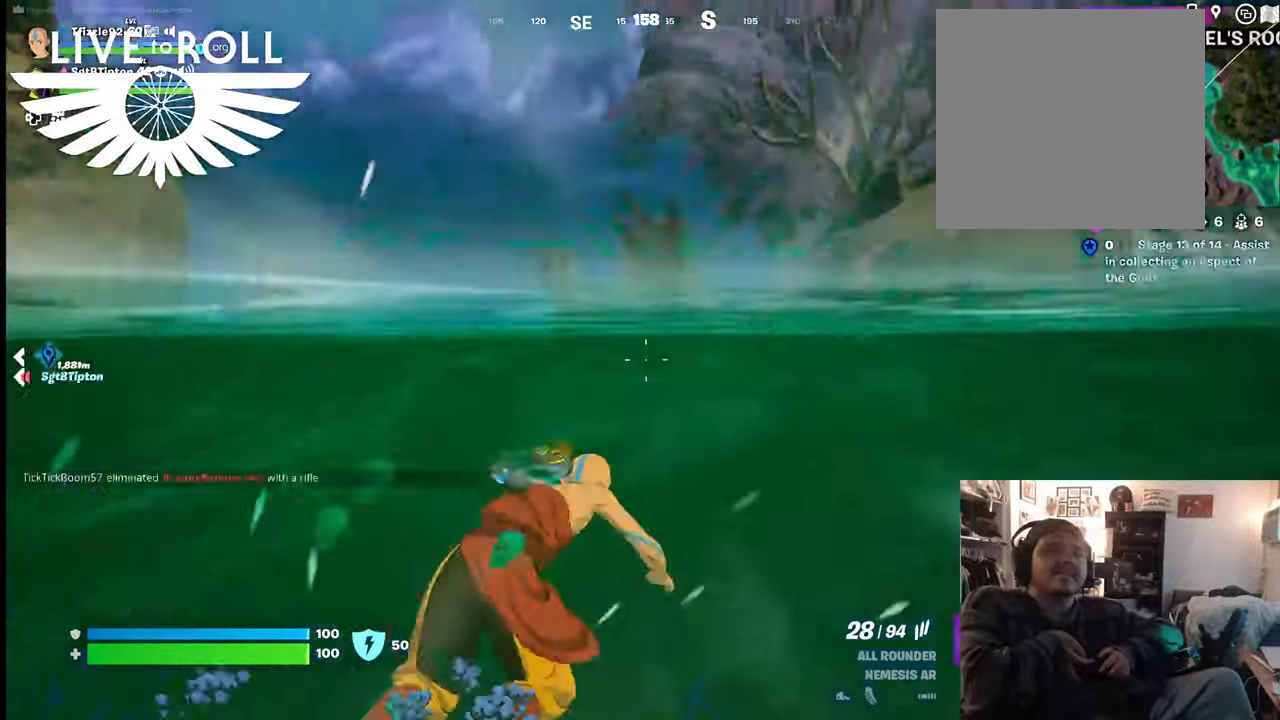
{"buttons": [], "left_stick": "up", "right_stick": "center", "events": [[67, "A", "up"], [234, "A", "down"], [334, "A", "up"]]}
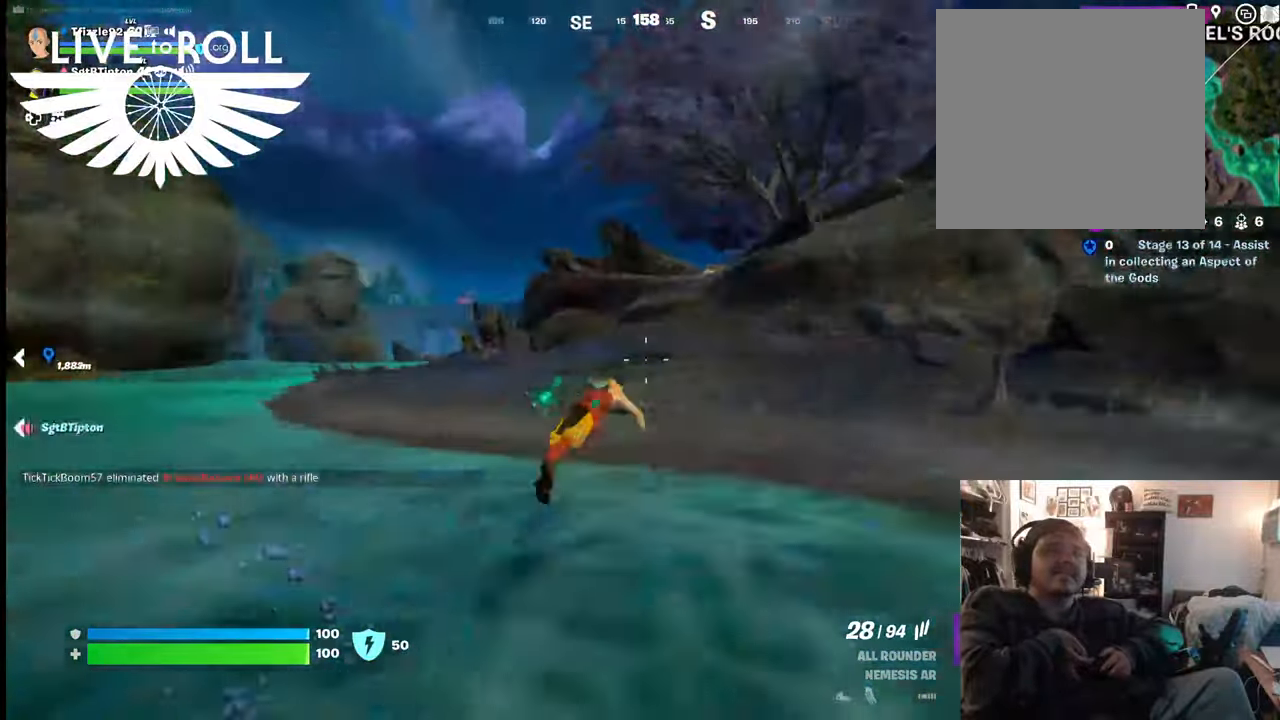
{"buttons": [], "left_stick": "up", "right_stick": "center", "events": []}
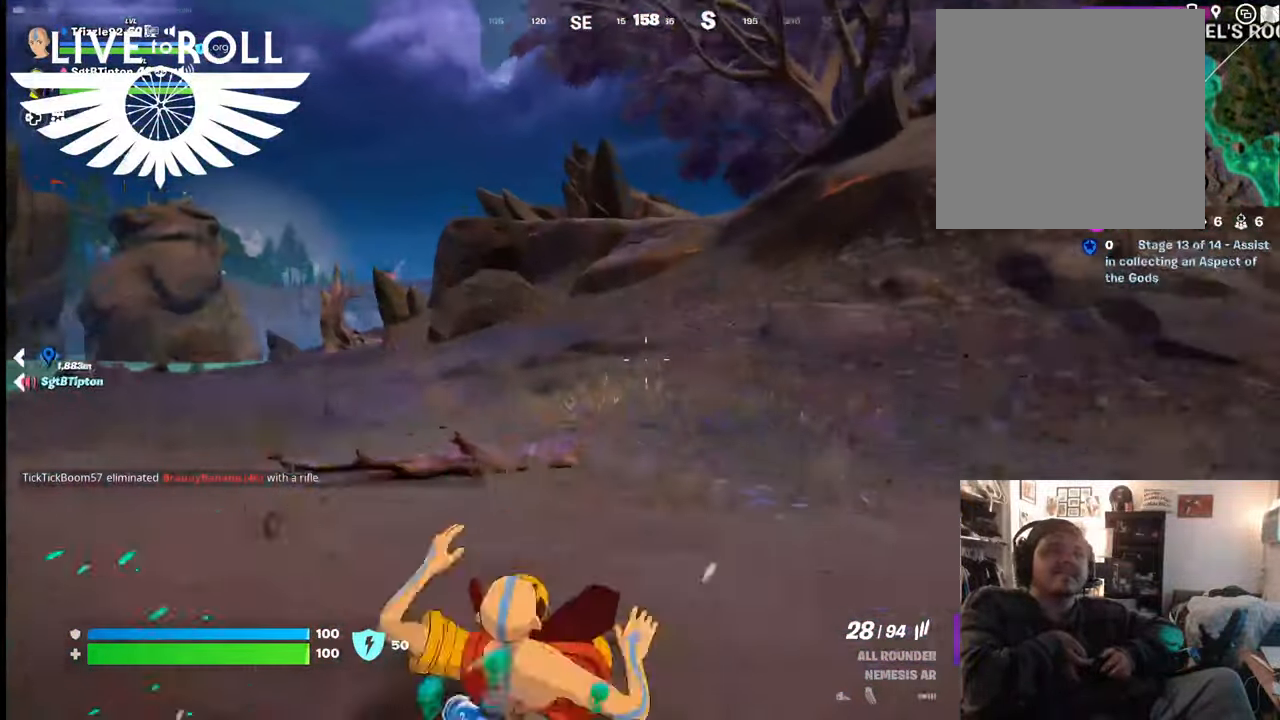
{"buttons": [], "left_stick": "up", "right_stick": "center", "events": []}
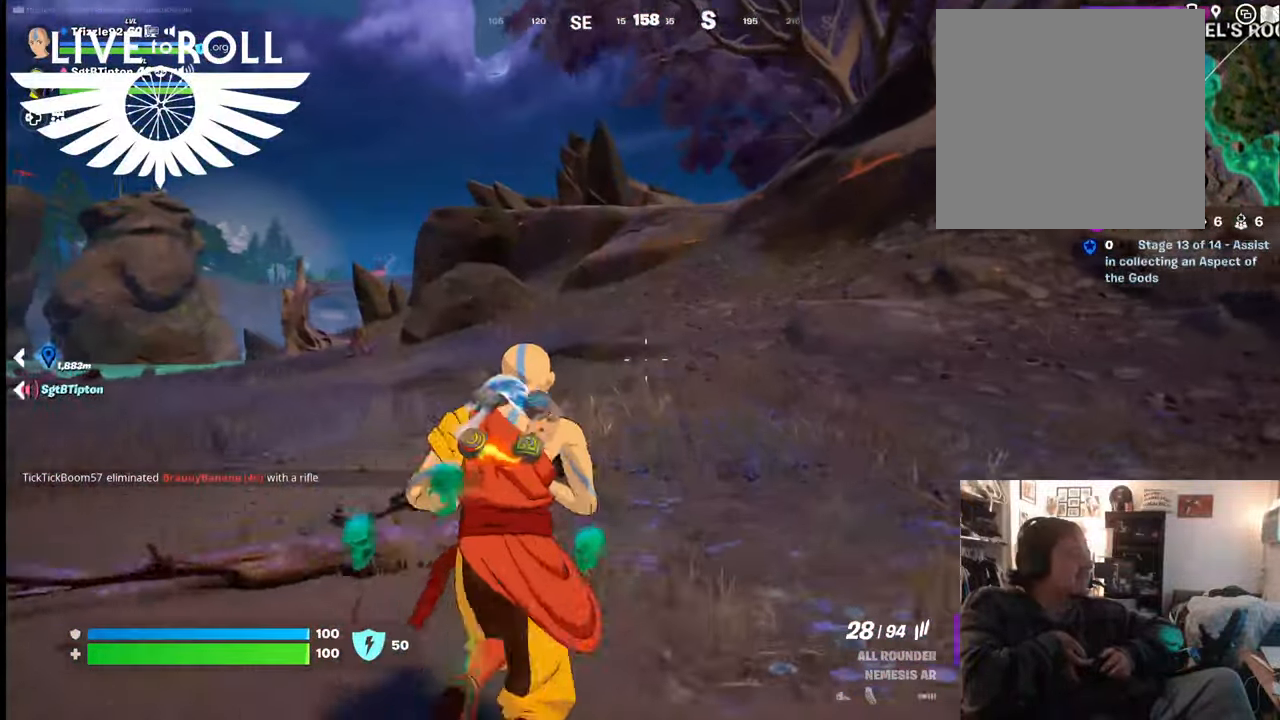
{"buttons": [], "left_stick": "up", "right_stick": "center", "events": []}
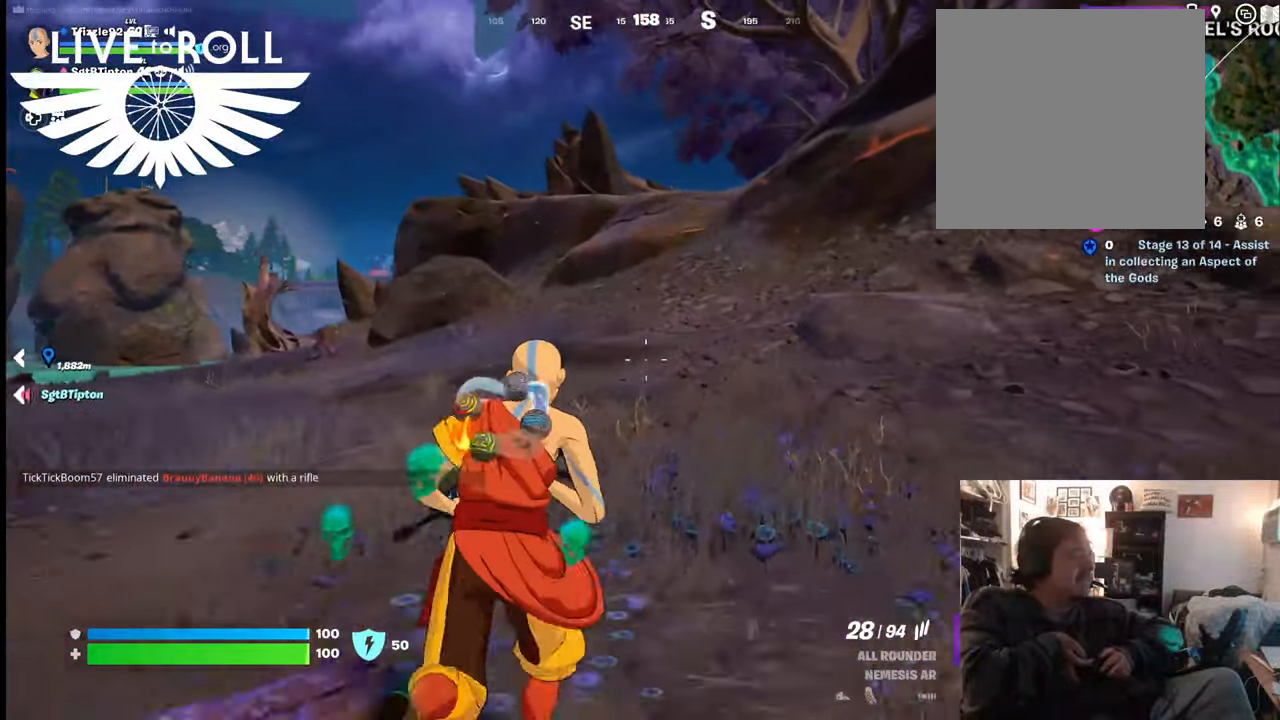
{"buttons": [], "left_stick": "up", "right_stick": "center", "events": []}
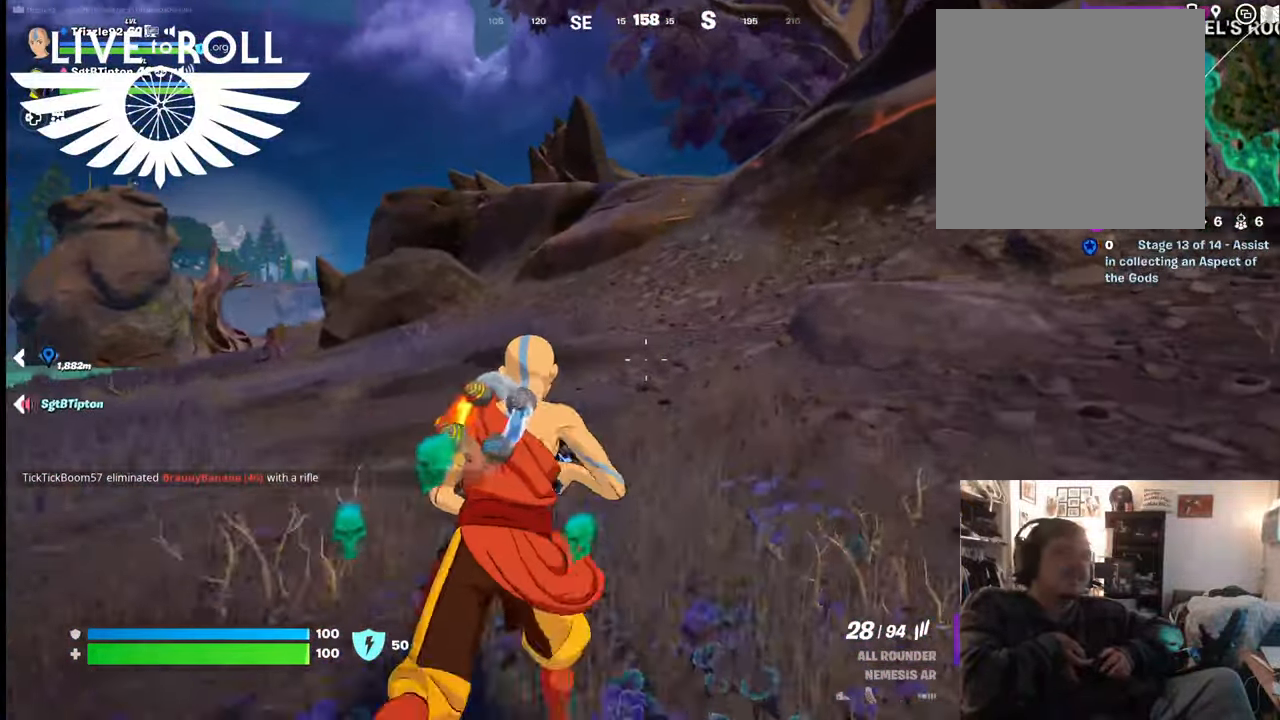
{"buttons": [], "left_stick": "up", "right_stick": "center", "events": []}
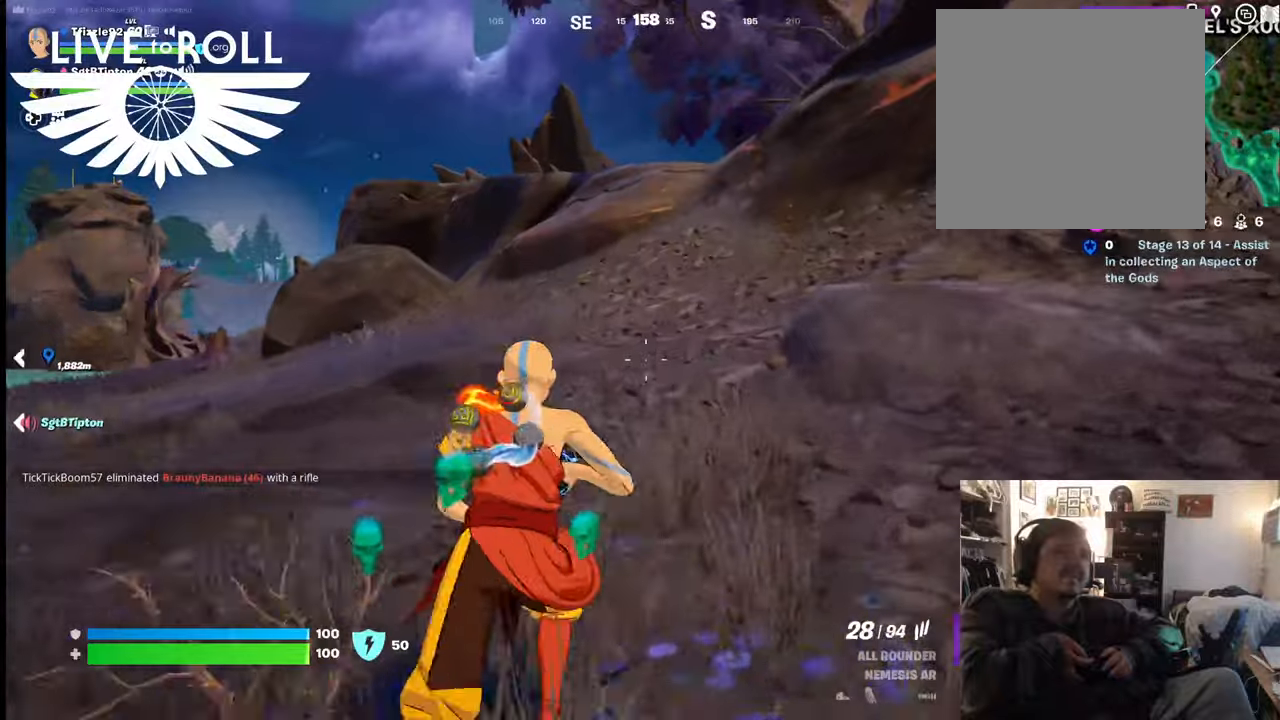
{"buttons": [], "left_stick": "up", "right_stick": "center", "events": []}
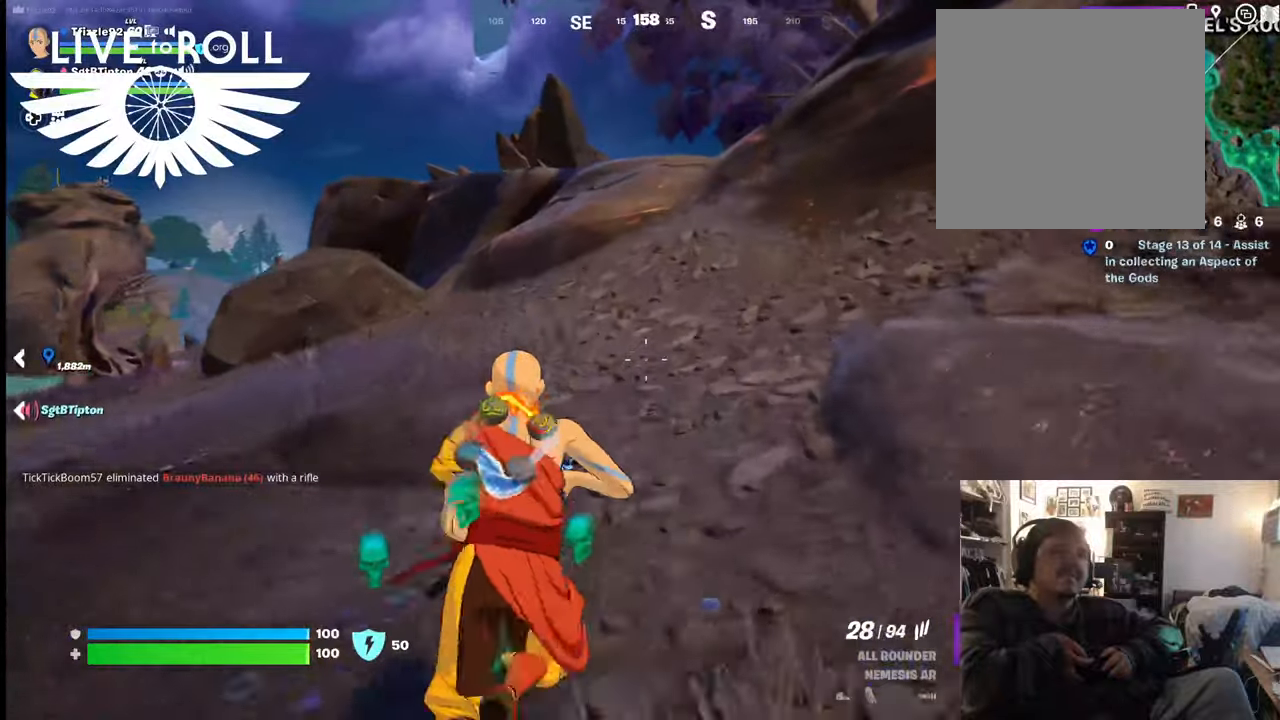
{"buttons": [], "left_stick": "up", "right_stick": "center", "events": []}